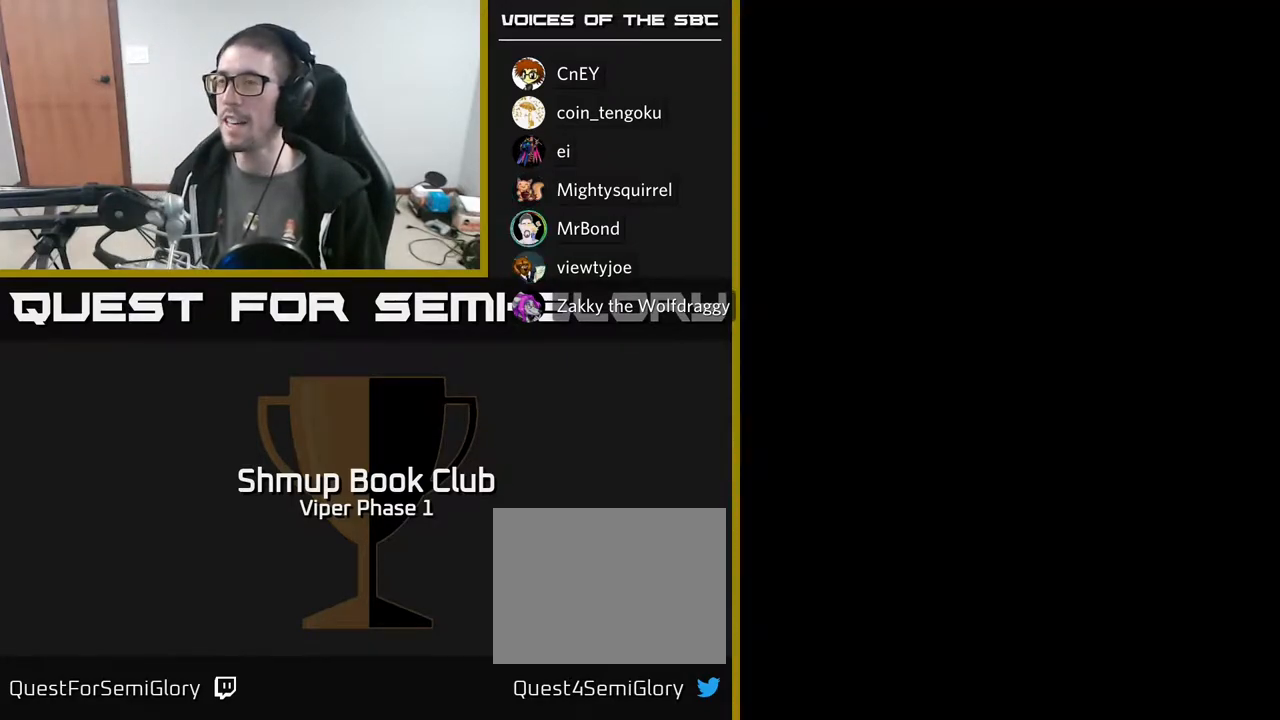
Gameplay with a controller (Xbox layout); each line is a JSON object with the inputs held at the frame after it. "events" lists button and stick changes between this image and that frame as [ms after this image, input, new state], when the widget could be followed in between. Not read: right_stick.
{"buttons": [], "left_stick": "center", "events": []}
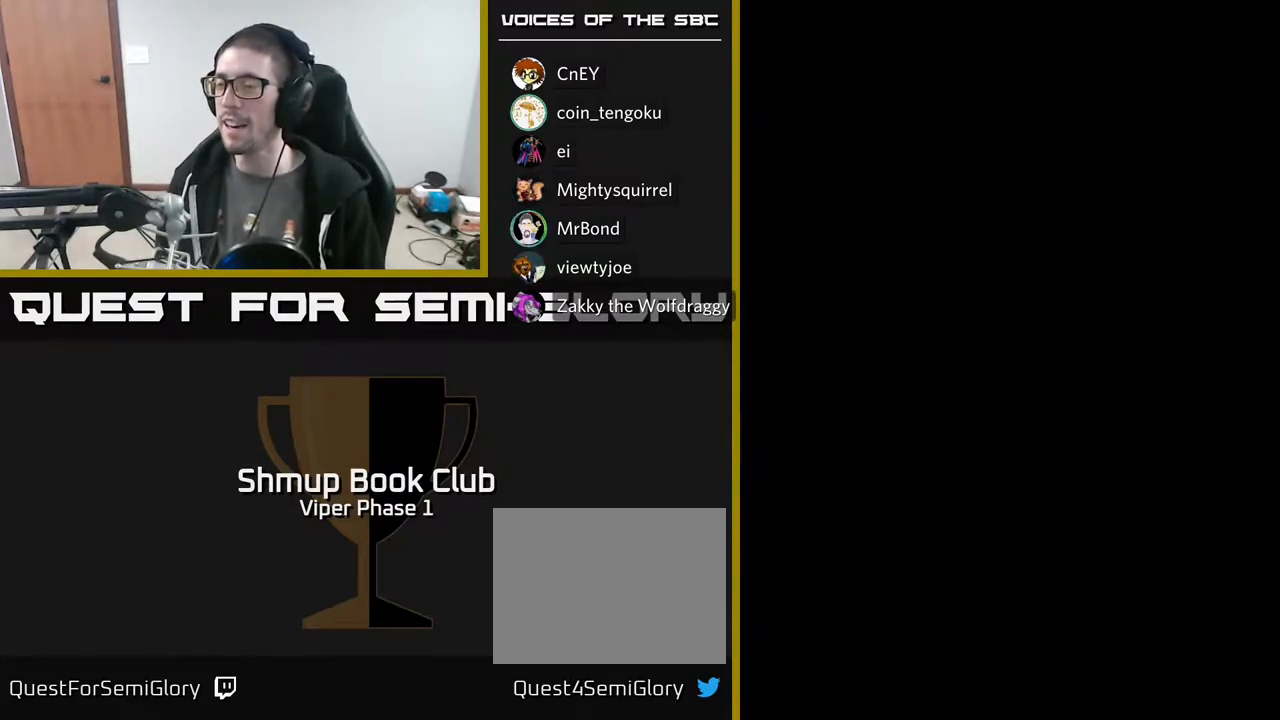
{"buttons": ["A", "X"], "left_stick": "center", "events": [[83, "A", "down"], [200, "X", "down"], [283, "A", "up"], [300, "A", "down"], [350, "X", "up"], [483, "X", "down"]]}
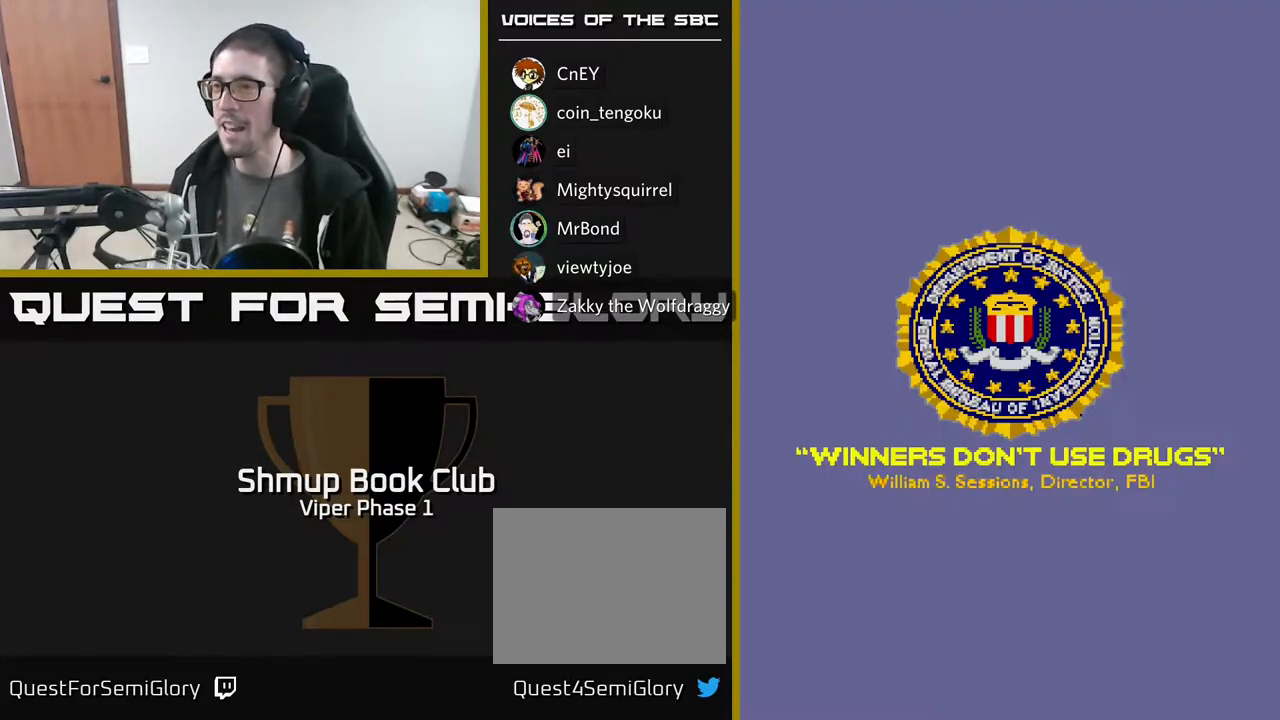
{"buttons": ["SELECT"], "left_stick": "center", "events": [[17, "A", "up"], [133, "A", "down"], [133, "X", "up"], [333, "A", "up"], [483, "SELECT", "down"]]}
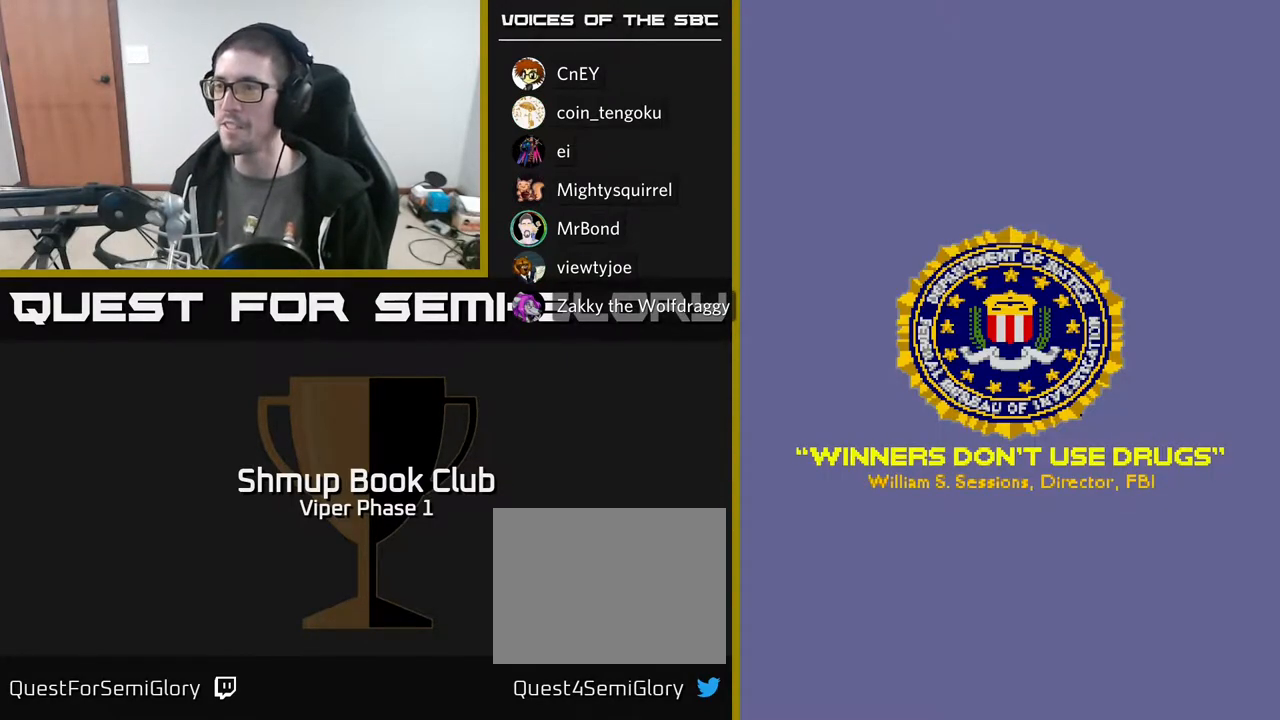
{"buttons": ["START"], "left_stick": "center", "events": [[83, "SELECT", "up"], [200, "START", "down"], [367, "START", "up"], [467, "START", "down"]]}
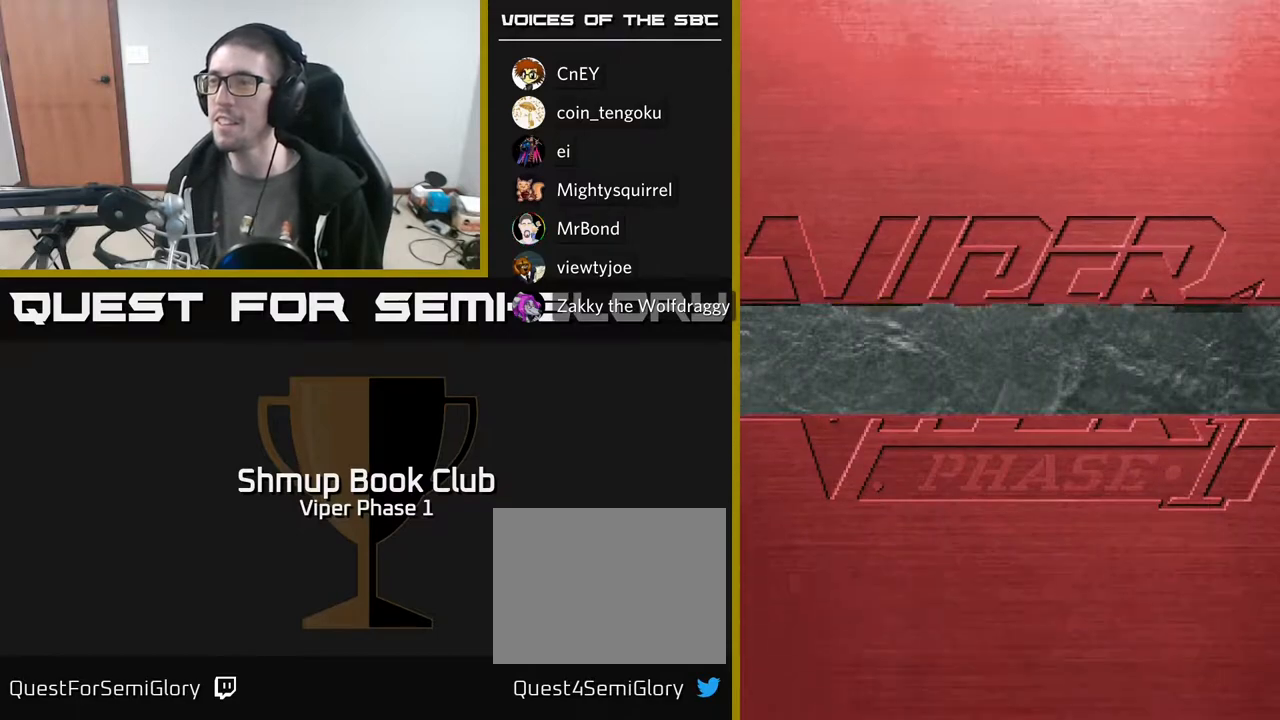
{"buttons": [], "left_stick": "center", "events": [[50, "START", "up"]]}
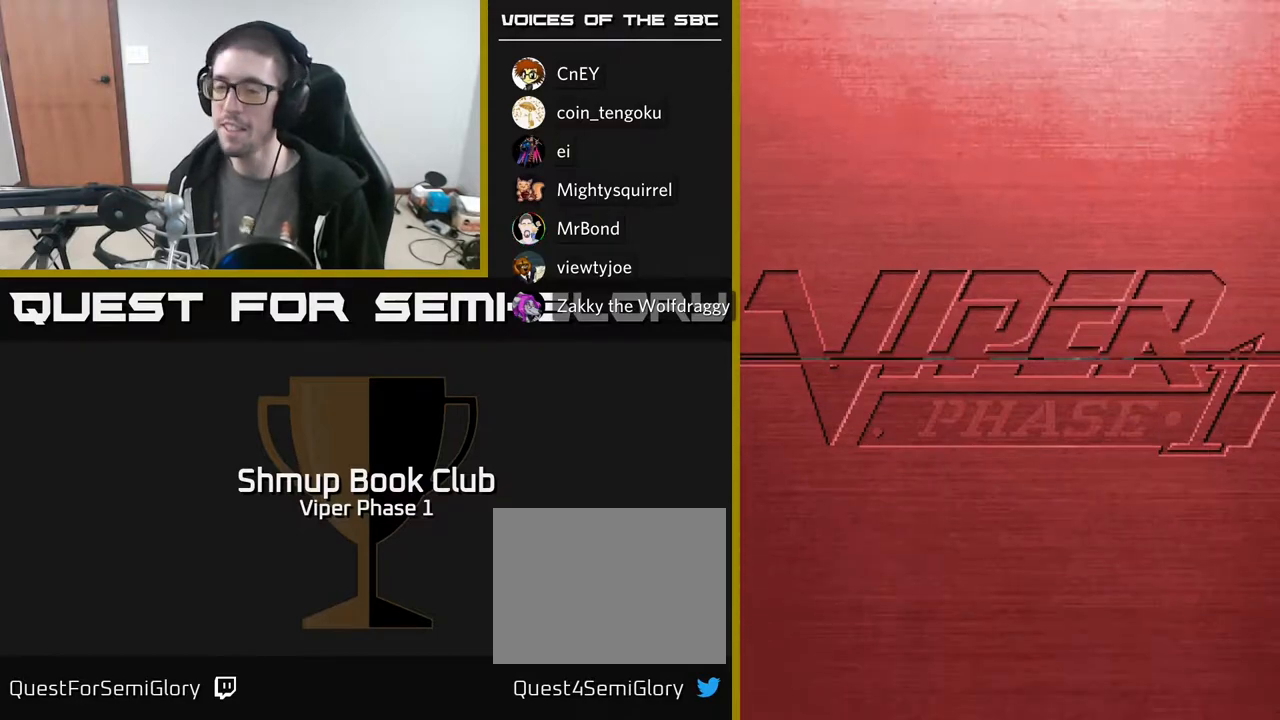
{"buttons": [], "left_stick": "center", "events": []}
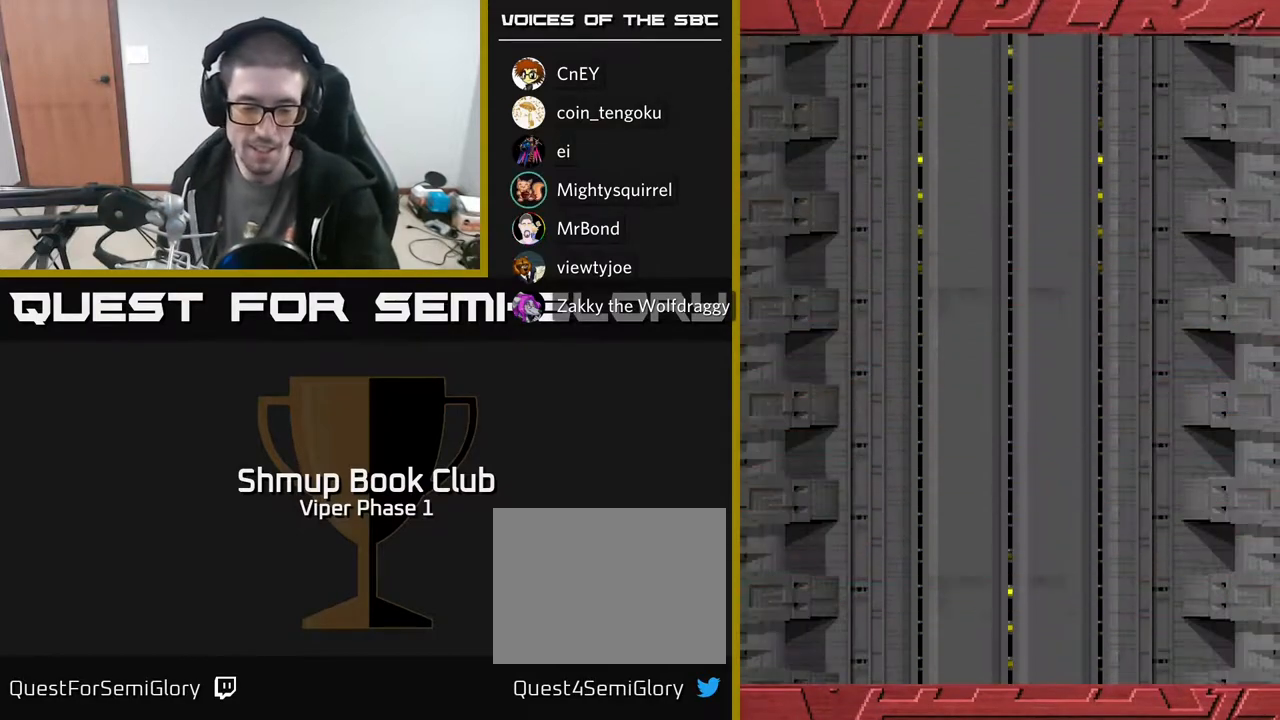
{"buttons": [], "left_stick": "center", "events": []}
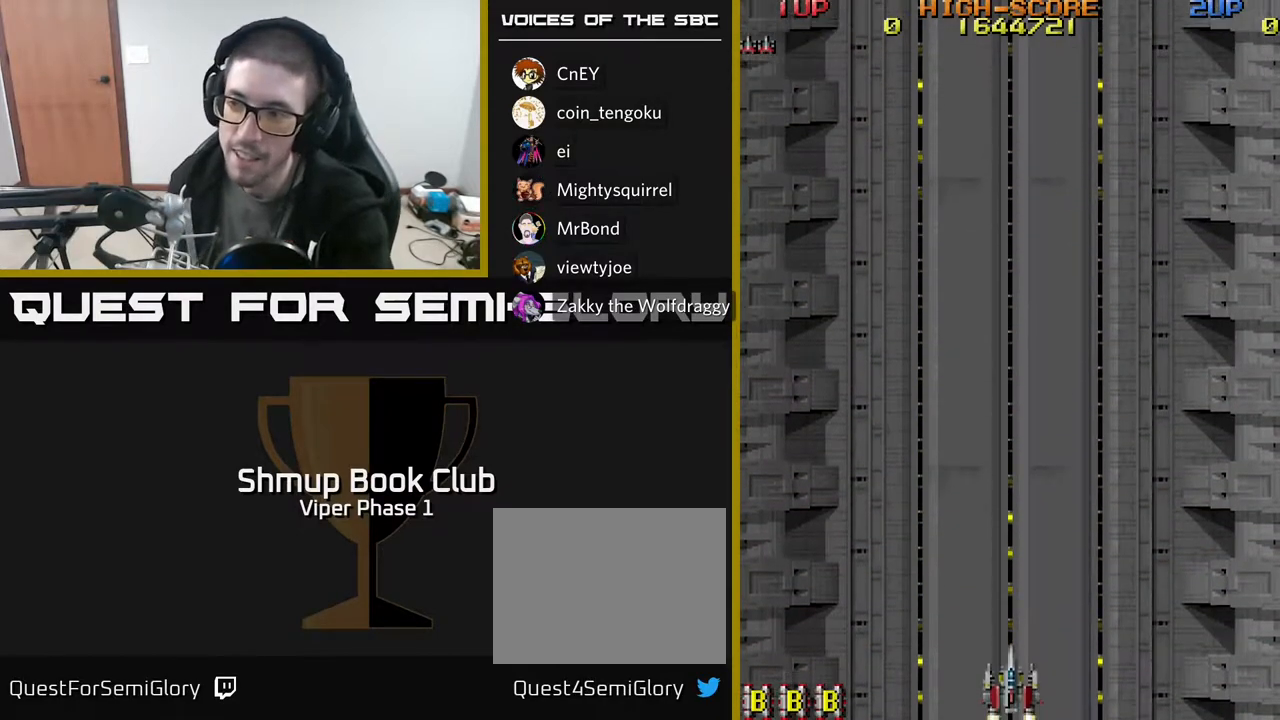
{"buttons": [], "left_stick": "center", "events": []}
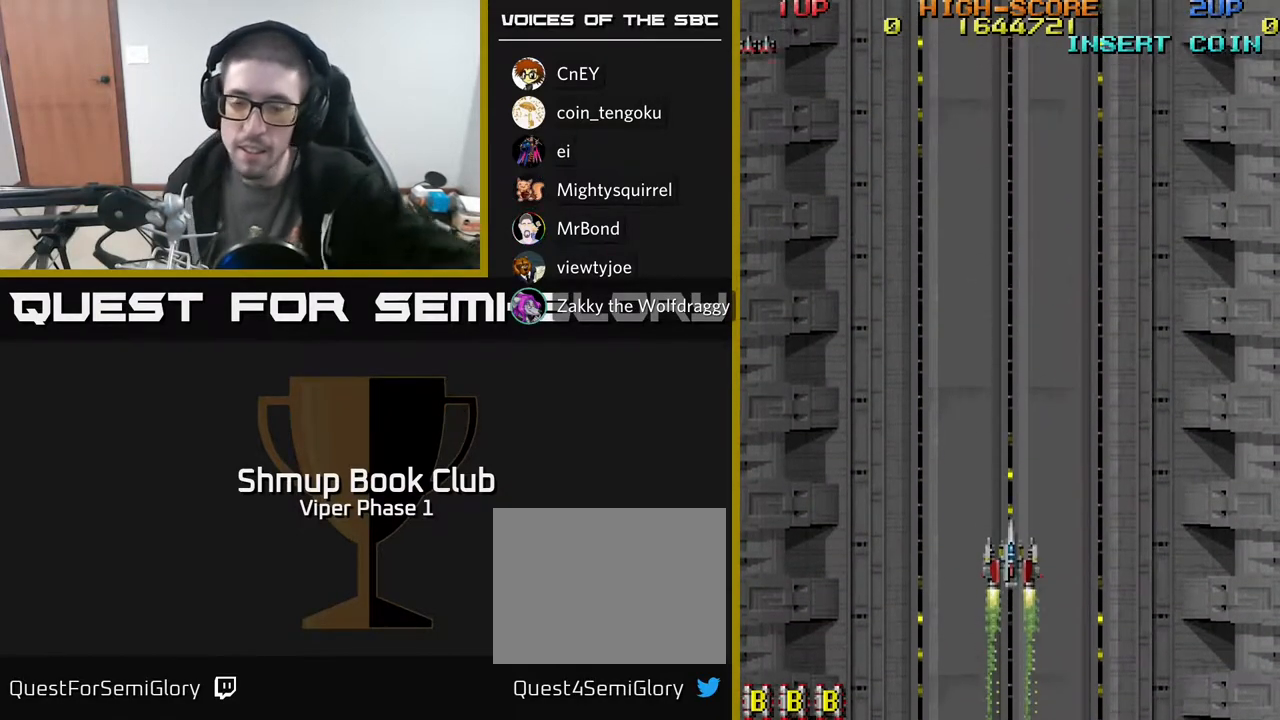
{"buttons": [], "left_stick": "center", "events": []}
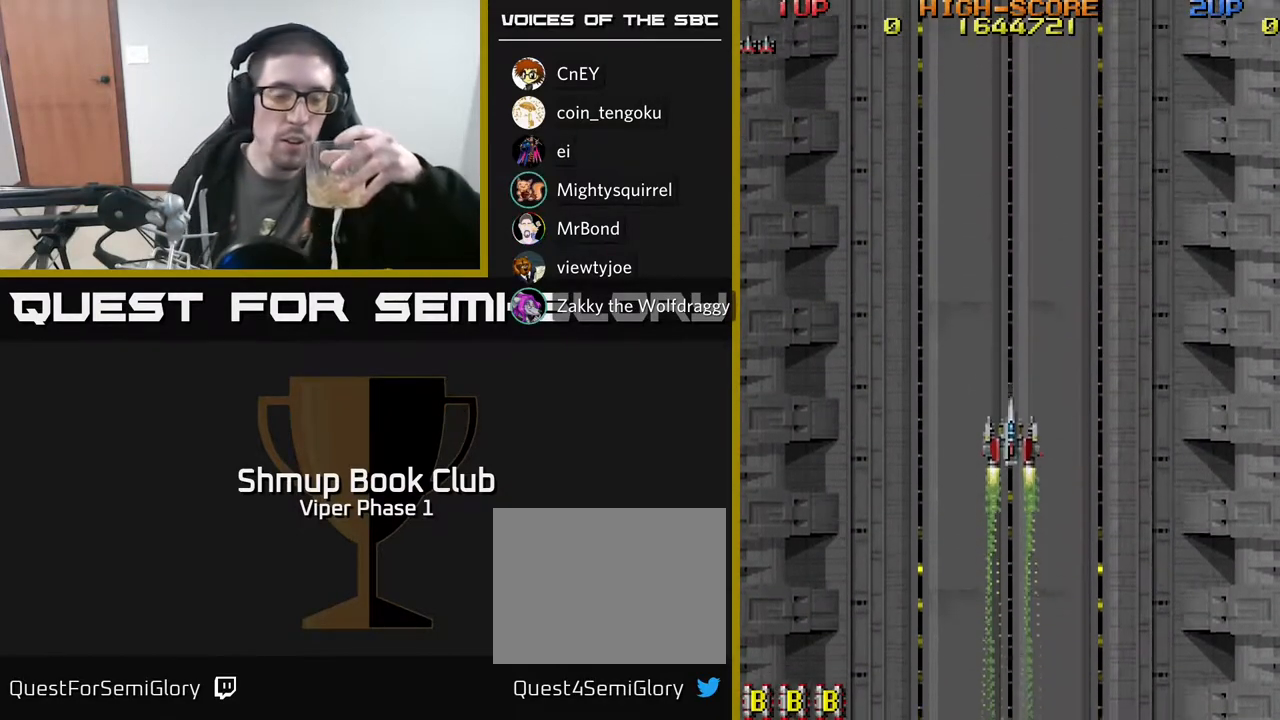
{"buttons": [], "left_stick": "center", "events": []}
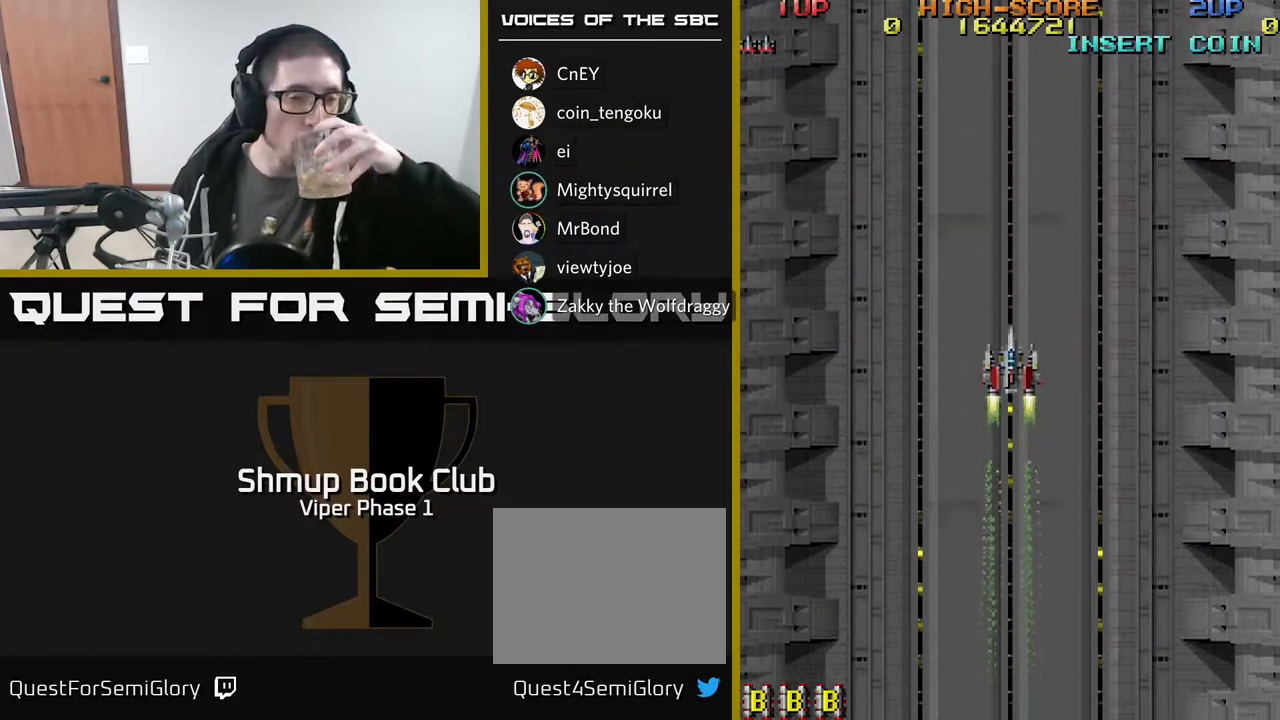
{"buttons": [], "left_stick": "center", "events": []}
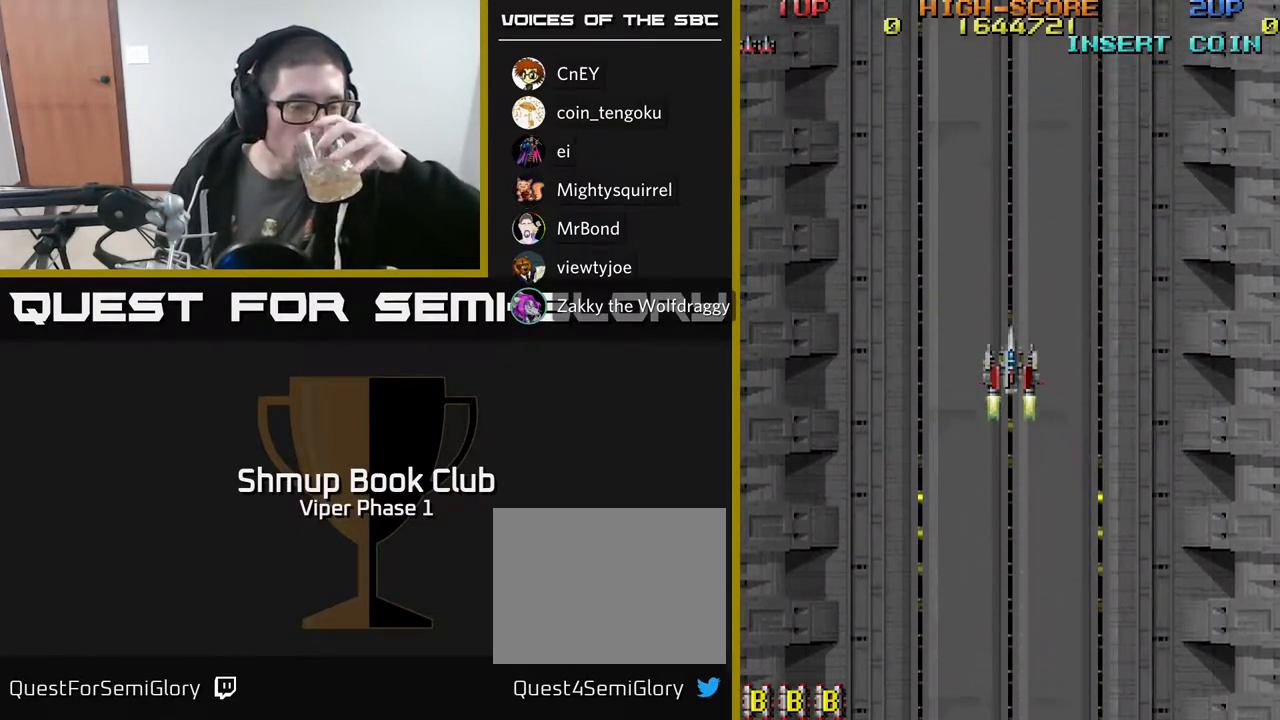
{"buttons": [], "left_stick": "center", "events": []}
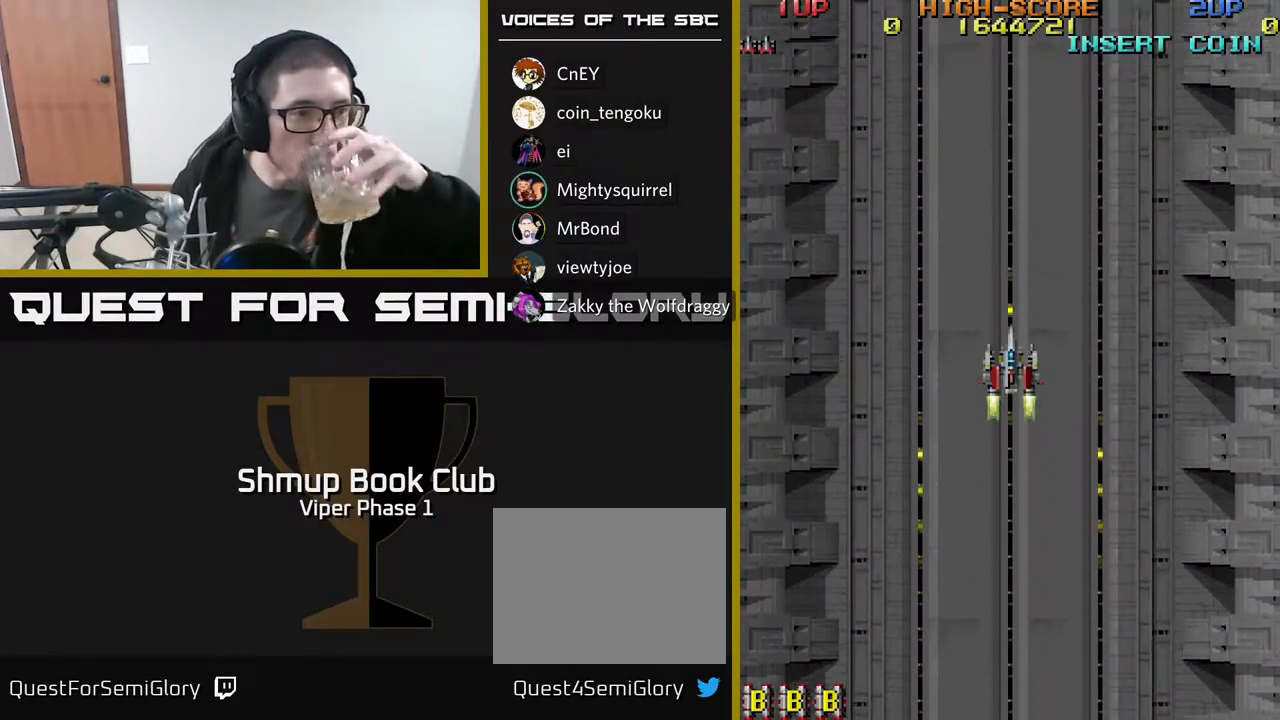
{"buttons": [], "left_stick": "center", "events": []}
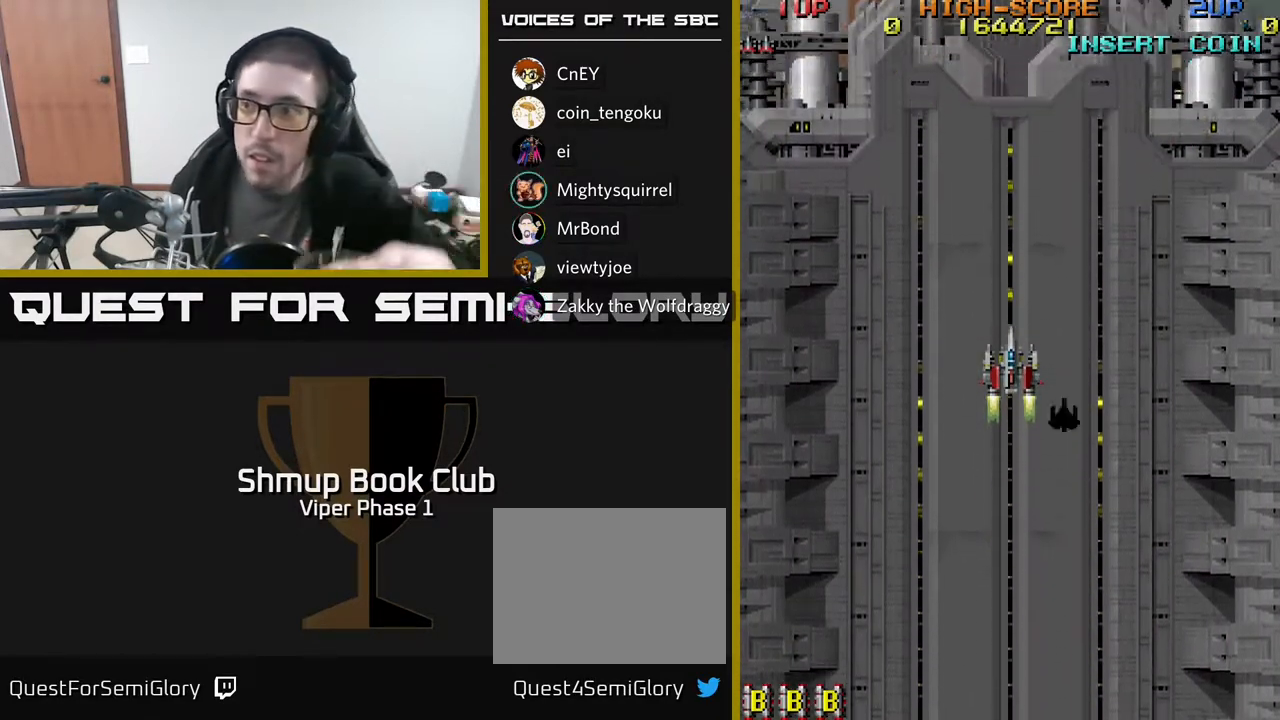
{"buttons": [], "left_stick": "center", "events": []}
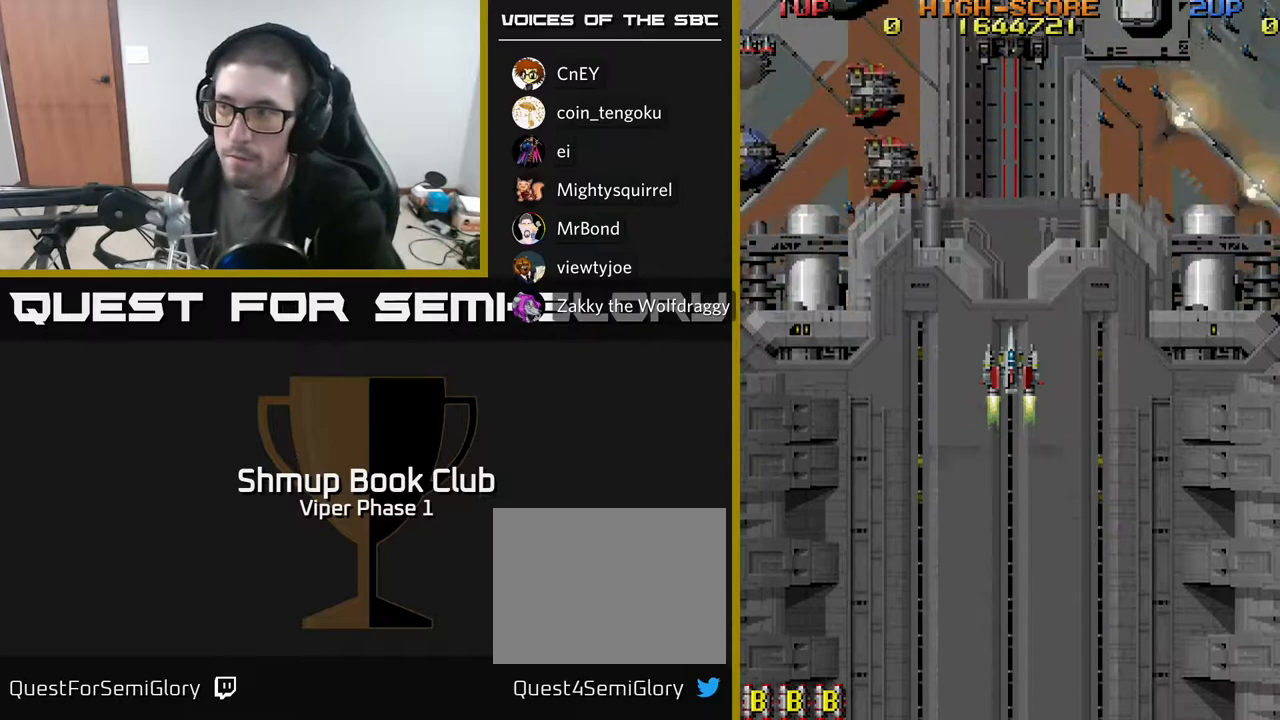
{"buttons": [], "left_stick": "center", "events": [[150, "A", "down"], [300, "A", "up"]]}
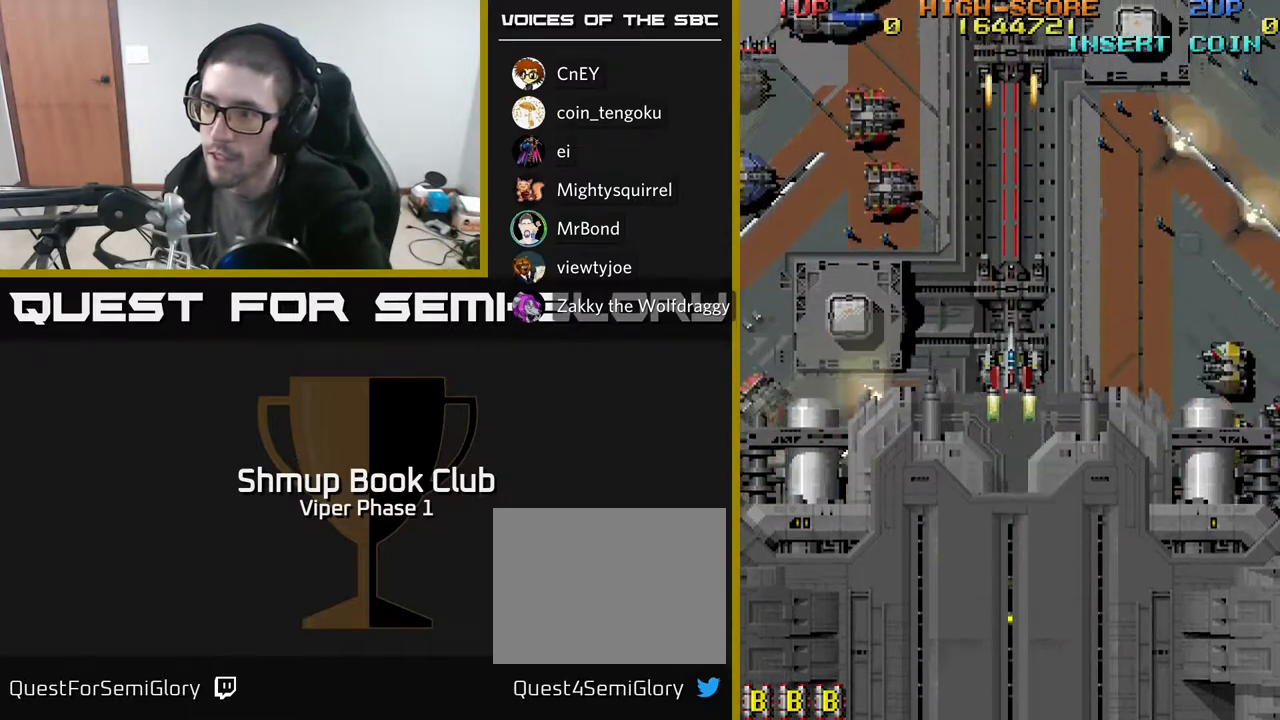
{"buttons": [], "left_stick": "center", "events": []}
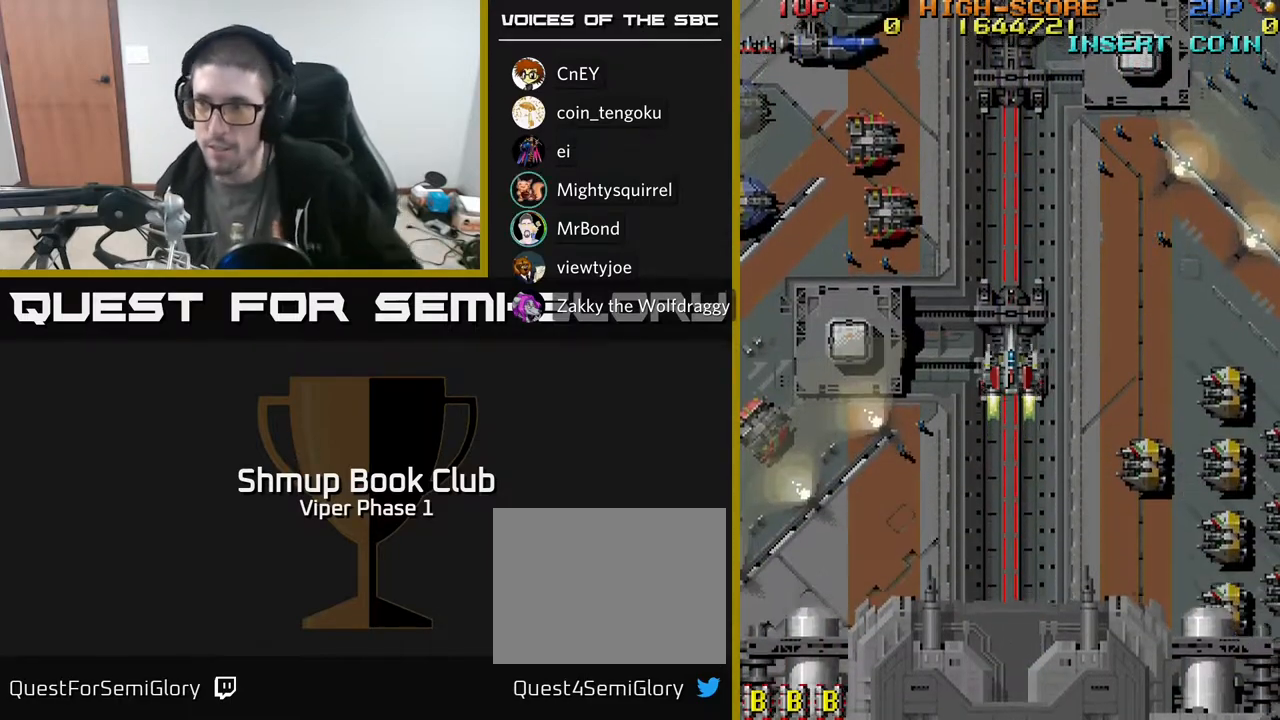
{"buttons": [], "left_stick": "center", "events": [[200, "left_stick", "up-left"], [283, "left_stick", "right"], [300, "L3", "down"], [383, "left_stick", "up-left"], [433, "L3", "up"], [450, "left_stick", "center"]]}
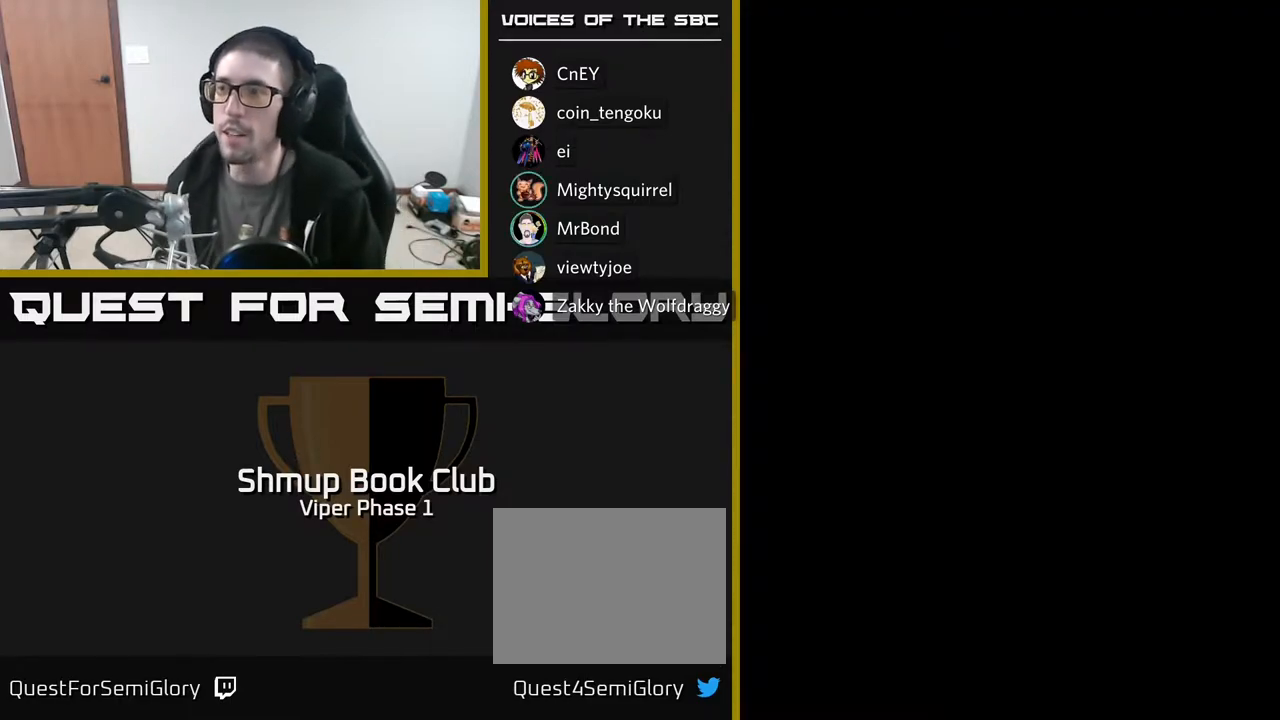
{"buttons": [], "left_stick": "center", "events": []}
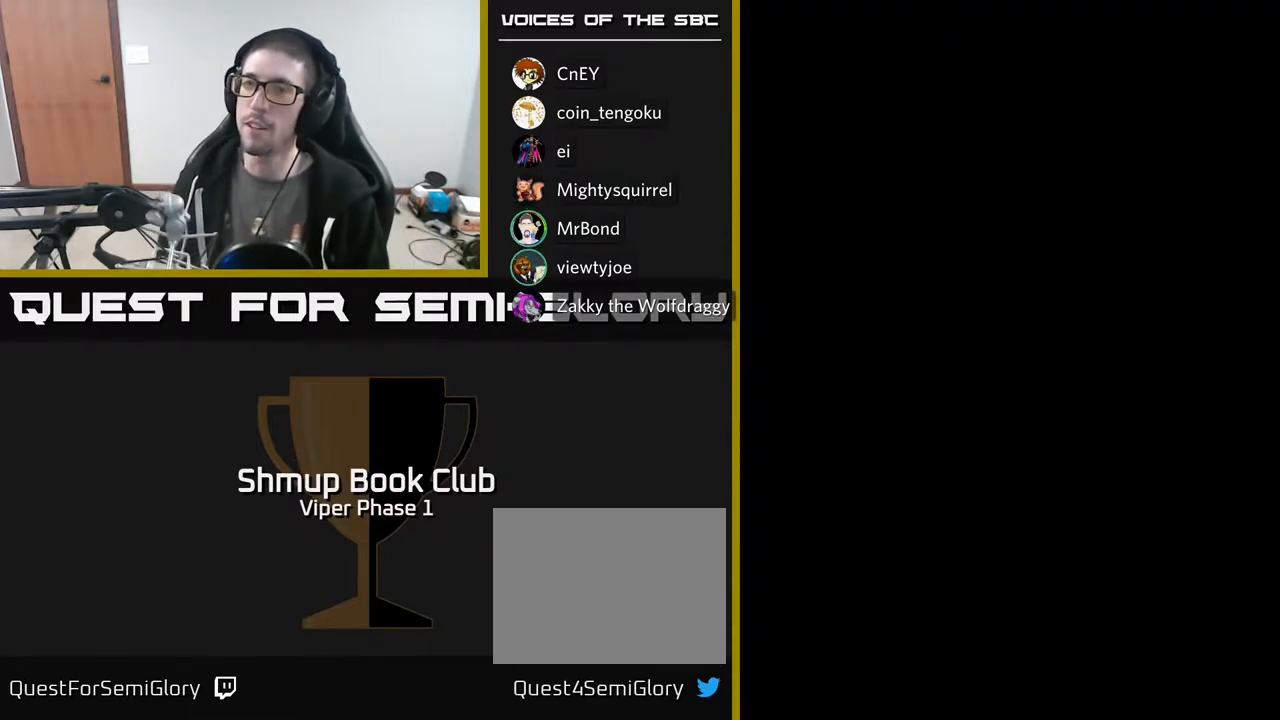
{"buttons": [], "left_stick": "center", "events": []}
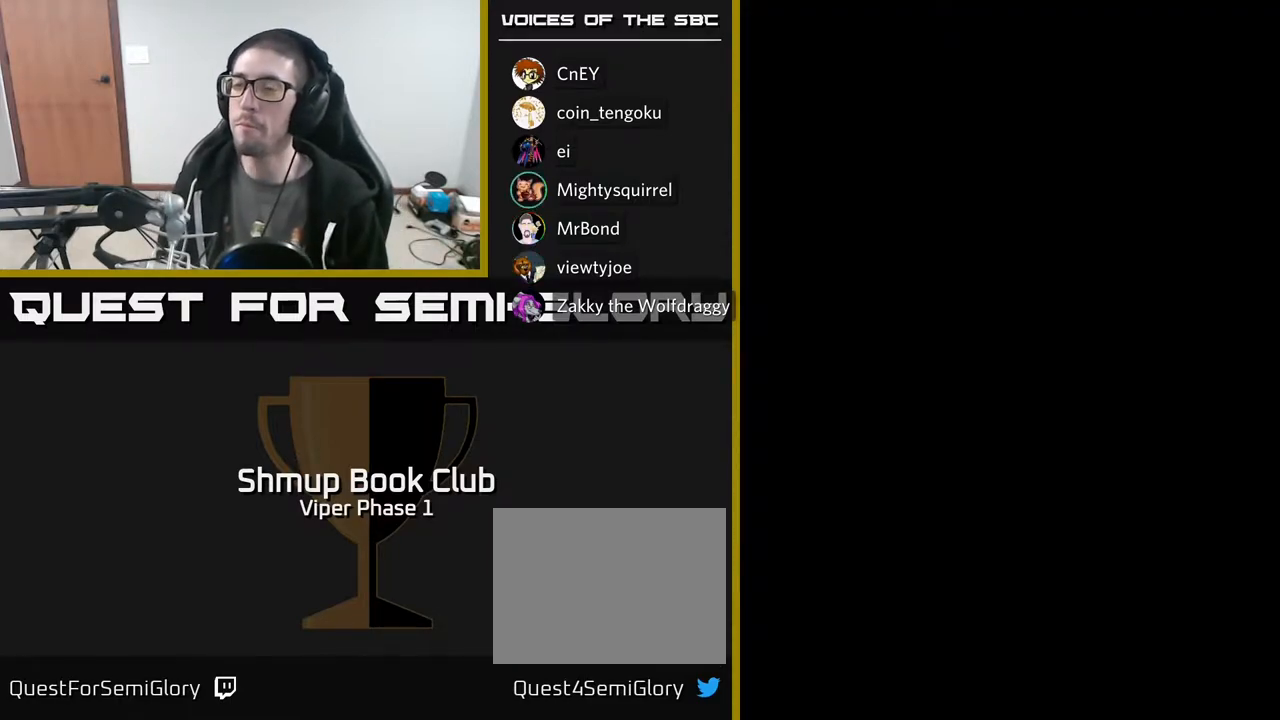
{"buttons": [], "left_stick": "center", "events": [[267, "A", "down"], [483, "A", "up"]]}
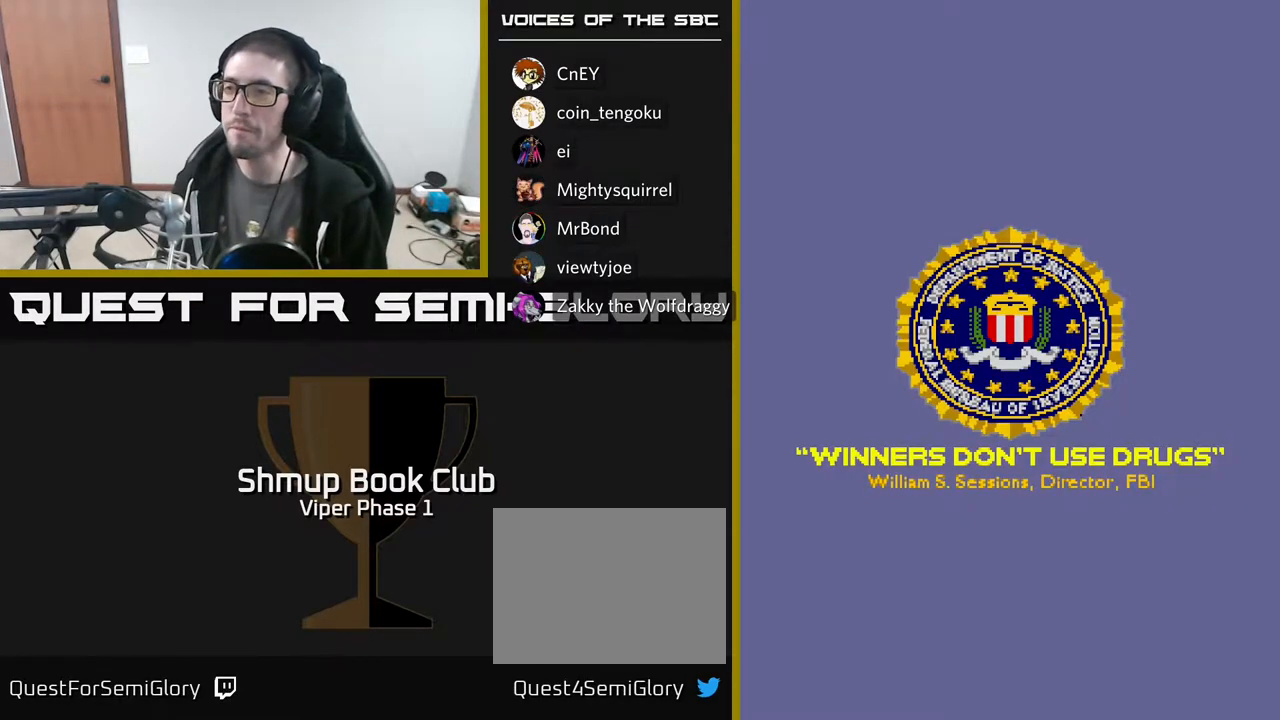
{"buttons": [], "left_stick": "center", "events": [[133, "START", "down"], [283, "START", "up"], [350, "SELECT", "down"], [483, "SELECT", "up"]]}
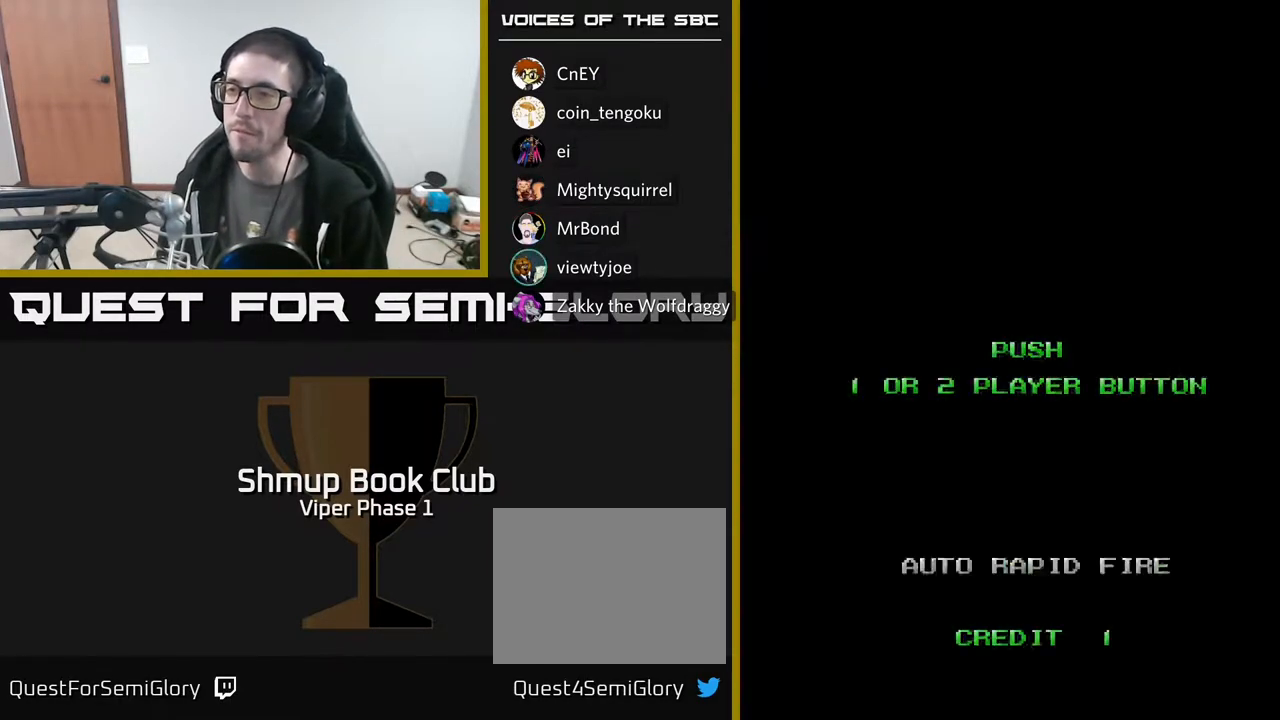
{"buttons": [], "left_stick": "center", "events": [[183, "START", "down"], [300, "START", "up"], [367, "START", "down"], [483, "START", "up"]]}
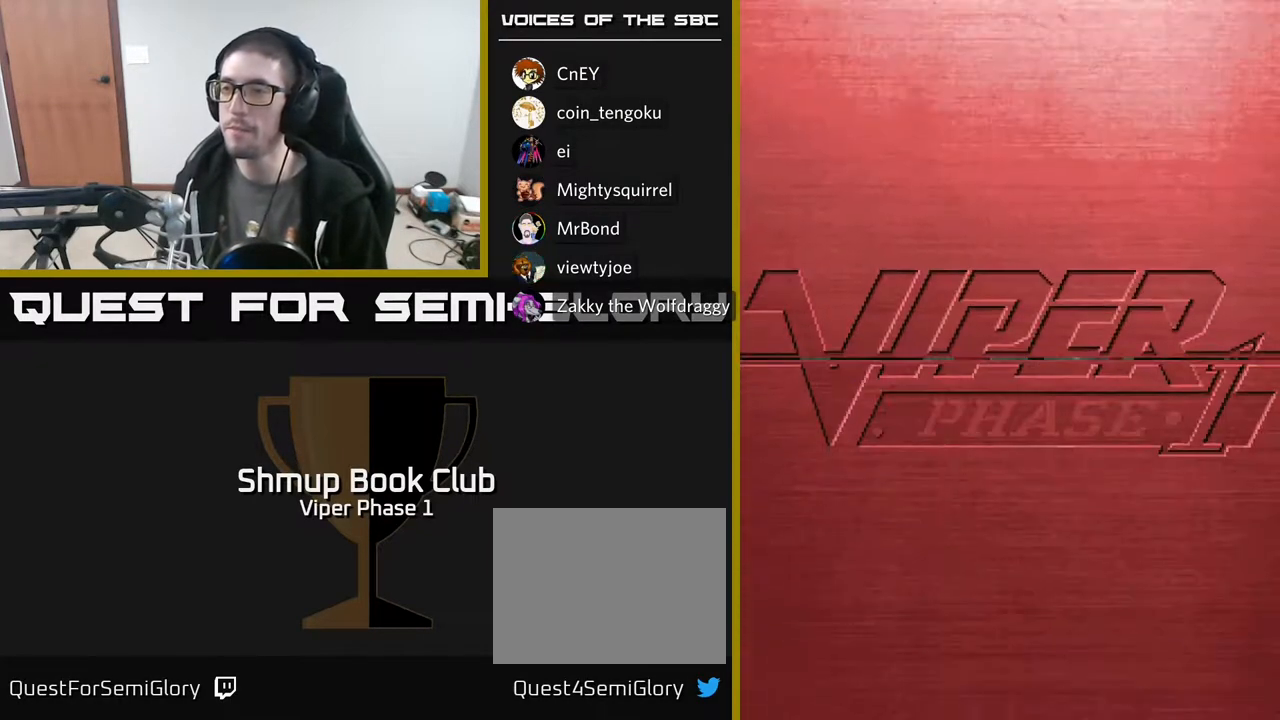
{"buttons": [], "left_stick": "center", "events": []}
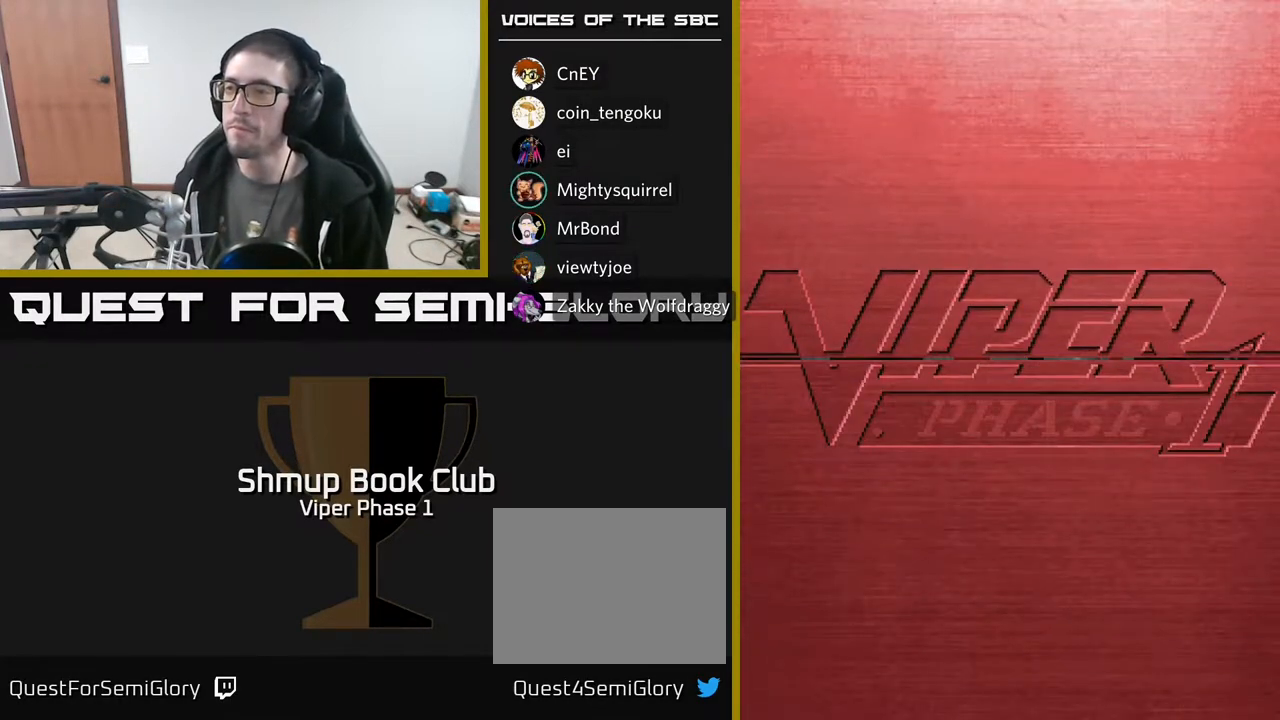
{"buttons": ["A"], "left_stick": "center", "events": [[117, "A", "down"]]}
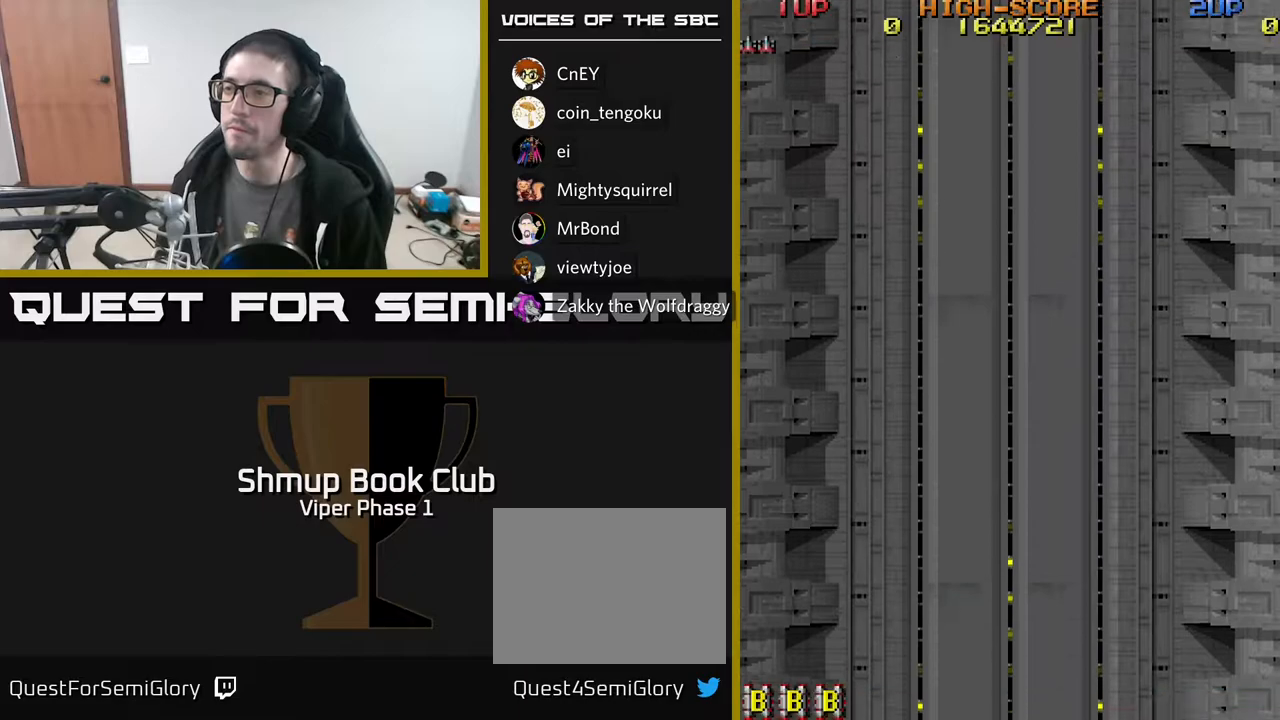
{"buttons": ["A", "DPAD_RIGHT"], "left_stick": "center", "events": [[67, "DPAD_RIGHT", "down"], [83, "A", "up"], [300, "A", "down"]]}
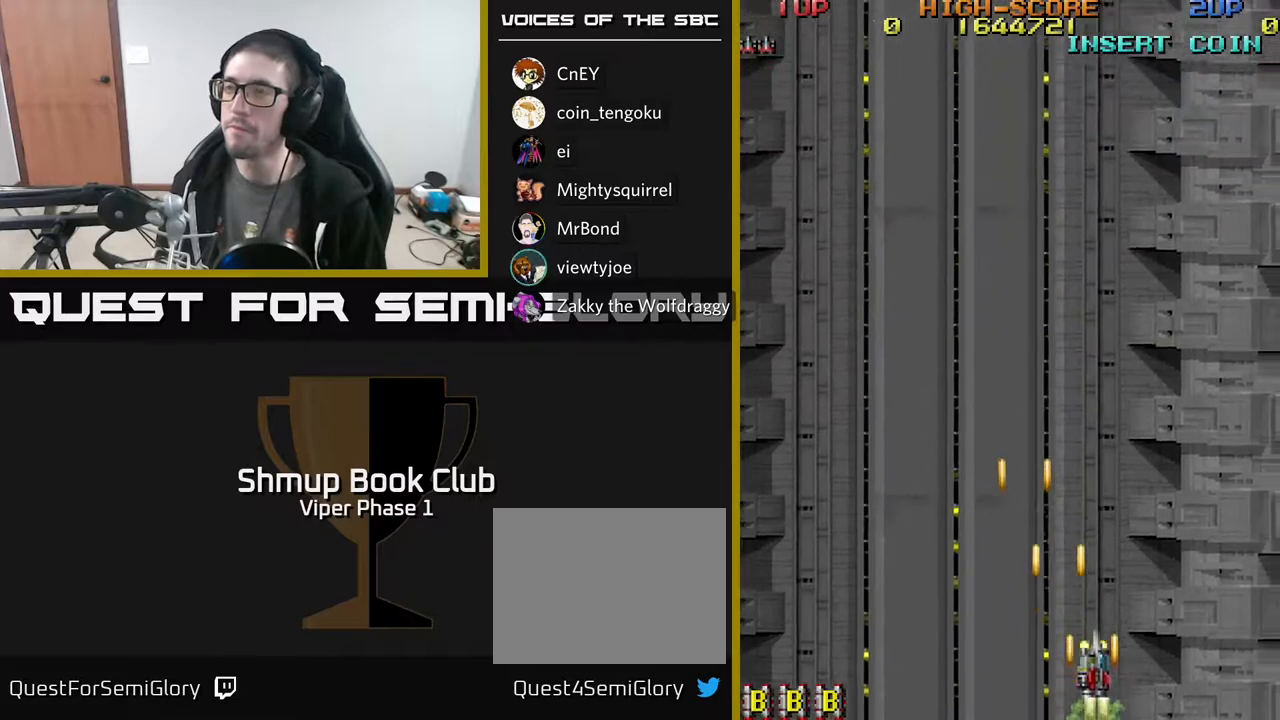
{"buttons": ["A", "DPAD_UP"], "left_stick": "center", "events": [[467, "DPAD_RIGHT", "up"], [500, "DPAD_UP", "down"]]}
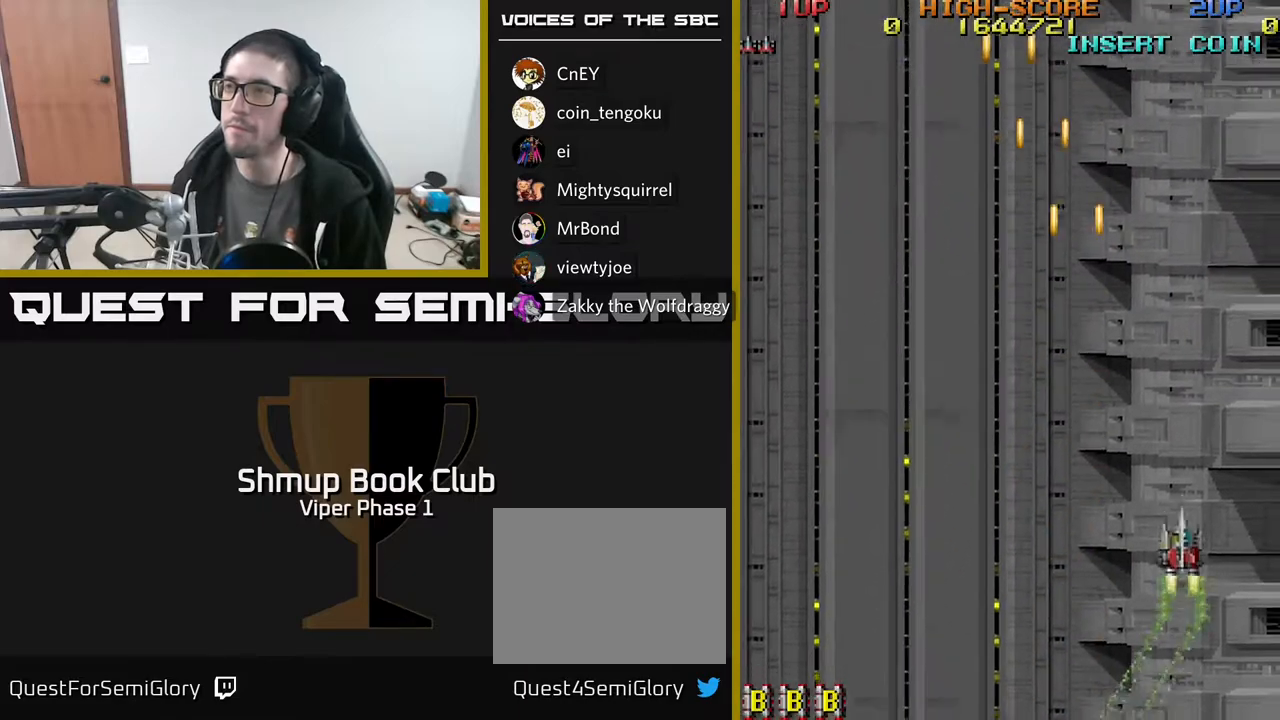
{"buttons": ["A", "DPAD_UP"], "left_stick": "center", "events": []}
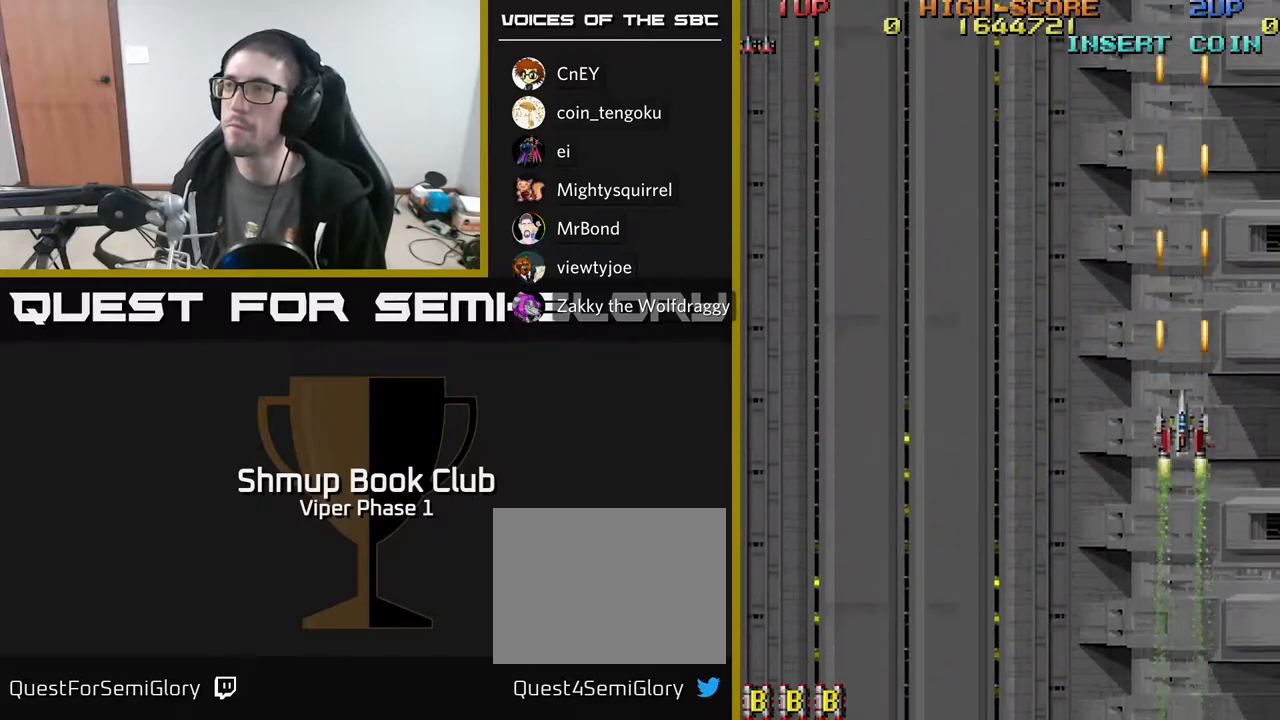
{"buttons": ["A", "DPAD_DOWN"], "left_stick": "center", "events": [[200, "DPAD_LEFT", "down"], [283, "DPAD_UP", "up"], [367, "DPAD_DOWN", "down"], [417, "DPAD_LEFT", "up"]]}